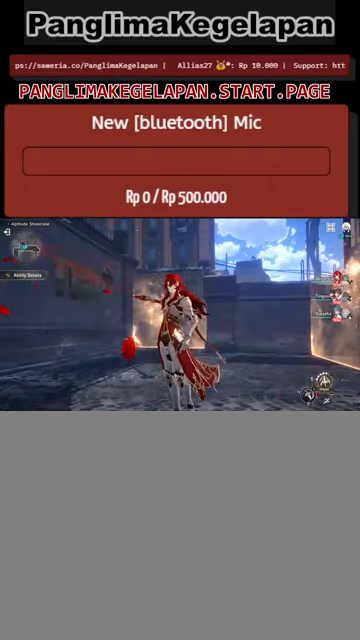
Gameplay with a controller (PlayStation layout); each line is a JSON object with the inputs held at the frame after it. "events" lists button and stick changes between this image and that frame as [ms after this image, input, new state], when the widget could be followed in between.
{"buttons": ["R2"], "left_stick": "center", "right_stick": "left", "events": [[166, "right_stick", "left"]]}
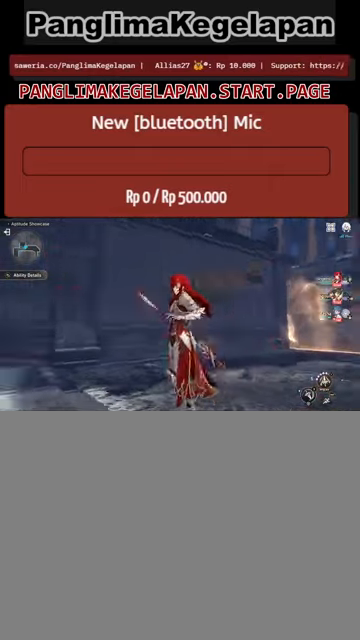
{"buttons": ["R2"], "left_stick": "center", "right_stick": "right", "events": [[33, "right_stick", "center"], [333, "right_stick", "right"]]}
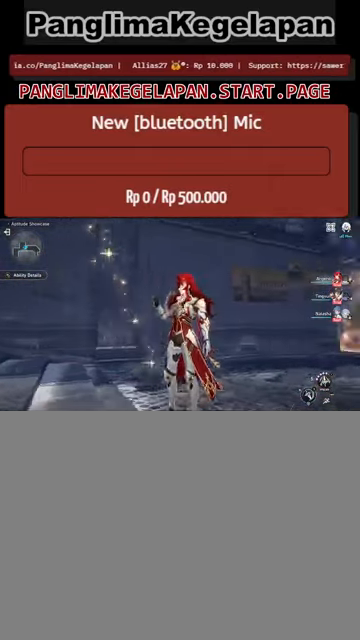
{"buttons": ["R2"], "left_stick": "center", "right_stick": "center", "events": [[366, "right_stick", "center"]]}
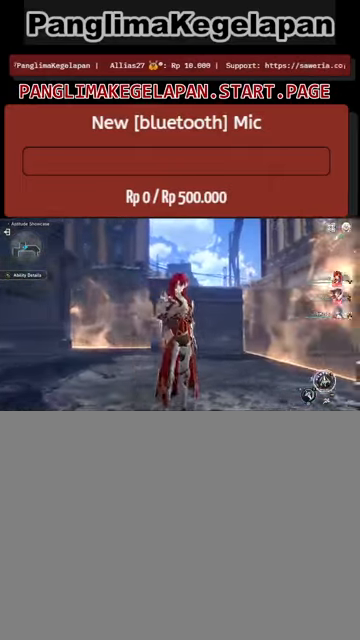
{"buttons": ["R2"], "left_stick": "center", "right_stick": "right", "events": [[200, "right_stick", "right"]]}
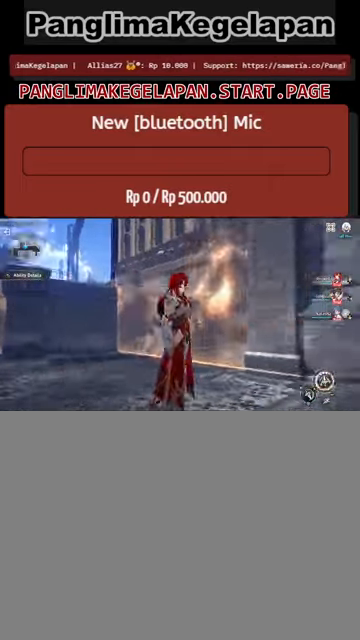
{"buttons": ["R2"], "left_stick": "center", "right_stick": "right", "events": []}
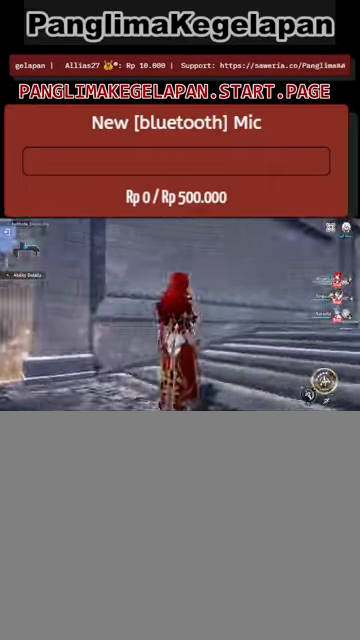
{"buttons": ["R2"], "left_stick": "center", "right_stick": "right", "events": []}
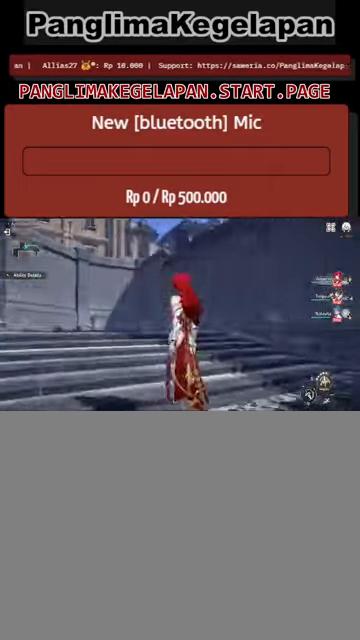
{"buttons": ["R2"], "left_stick": "center", "right_stick": "right", "events": []}
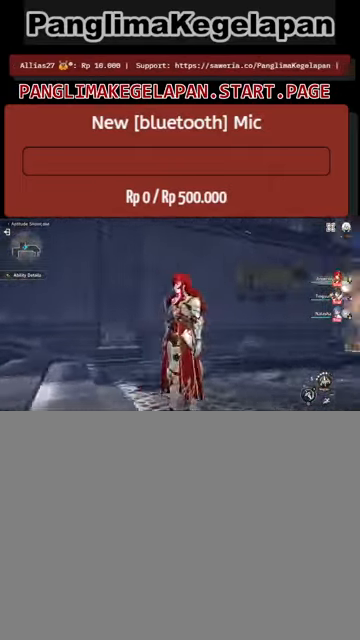
{"buttons": ["R2"], "left_stick": "center", "right_stick": "center", "events": [[300, "right_stick", "center"]]}
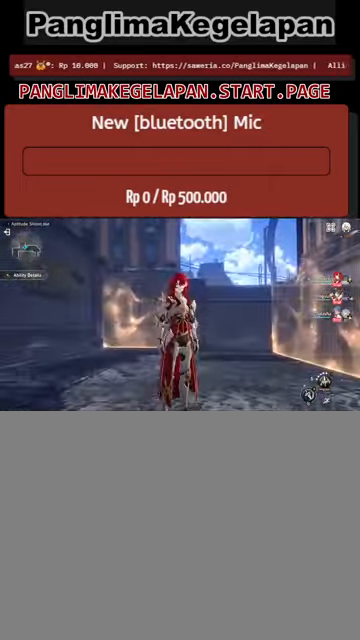
{"buttons": ["R2"], "left_stick": "center", "right_stick": "center", "events": [[100, "right_stick", "left"], [233, "right_stick", "center"]]}
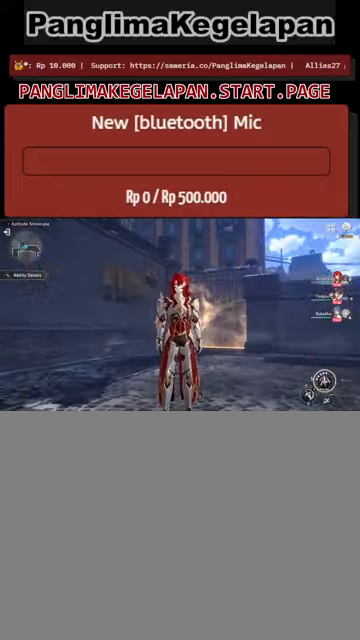
{"buttons": ["SQUARE", "R2"], "left_stick": "center", "right_stick": "center", "events": [[400, "SQUARE", "down"]]}